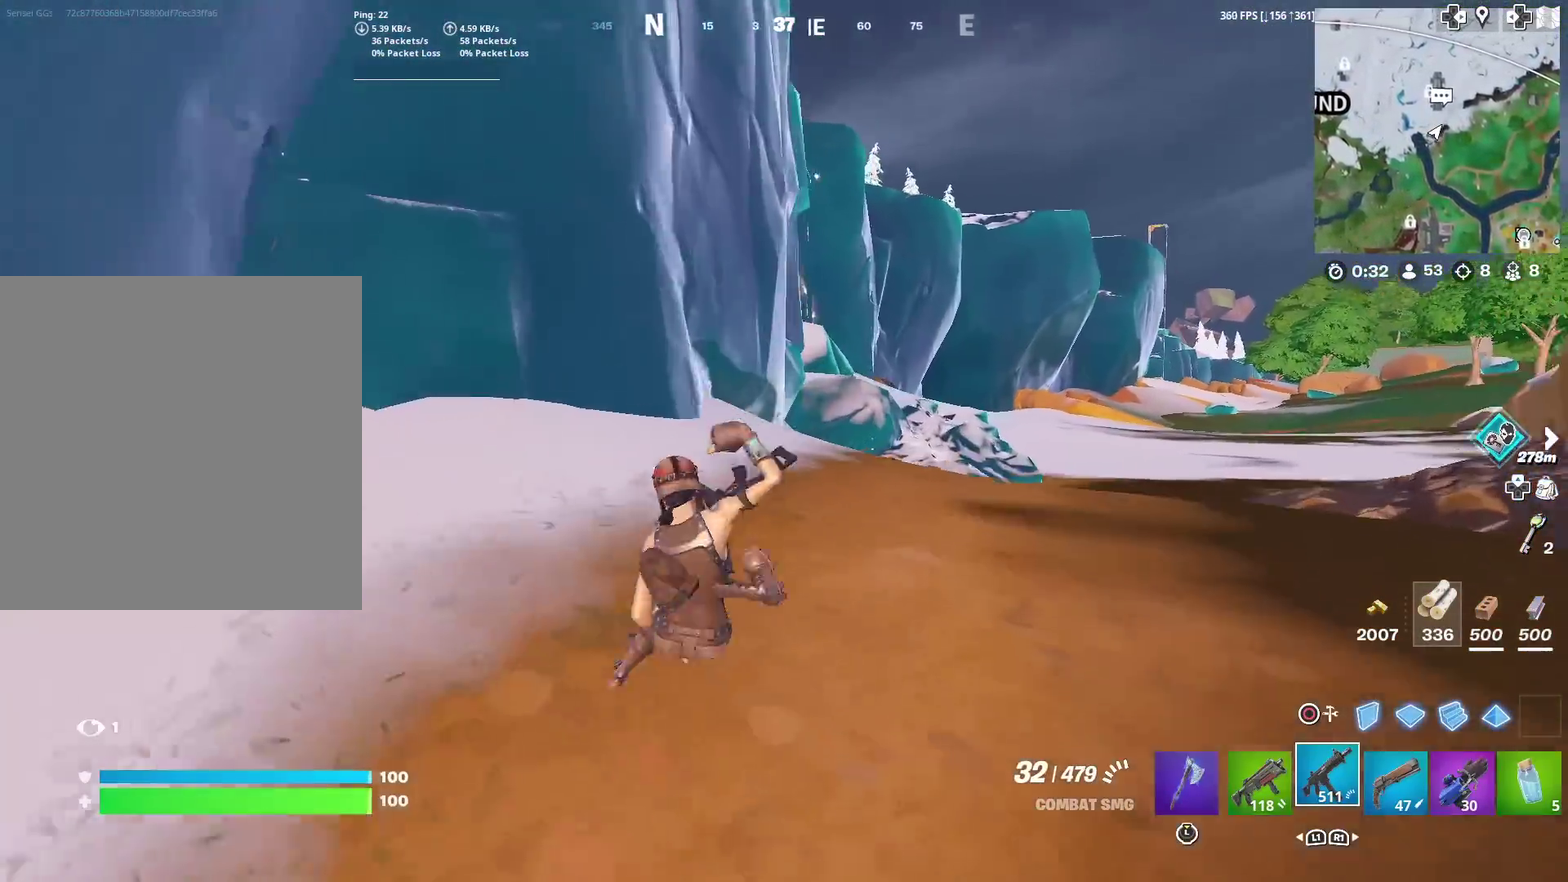
Gameplay with a controller (PlayStation layout); each line is a JSON object with the inputs held at the frame after it (dt_ms = milliseconds from this image to that frame). "events" lists button and stick changes between this image and that frame as [ms after this image, input, new state], when the widget could be followed in between. Not read: L1 R1 TOUCHPAD.
{"dt_ms": 601, "buttons": [], "left_stick": "up", "right_stick": "center", "events": [[284, "CROSS", "down"], [384, "CROSS", "up"], [417, "CIRCLE", "down"], [517, "CIRCLE", "up"]]}
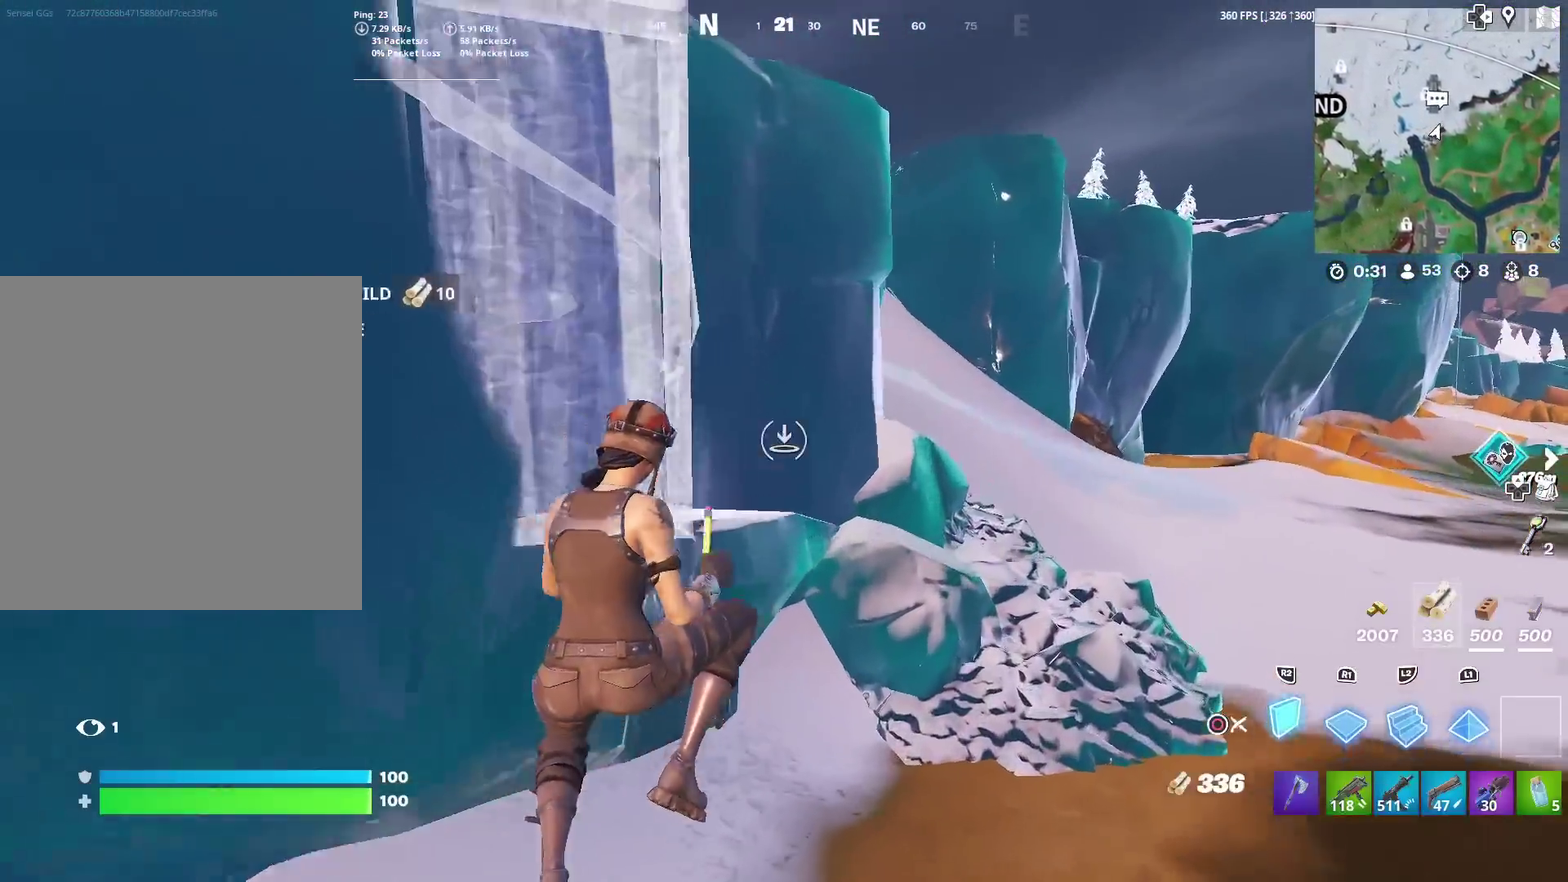
{"dt_ms": 300, "buttons": [], "left_stick": "up", "right_stick": "center", "events": [[16, "L2", "down"], [116, "L2", "up"]]}
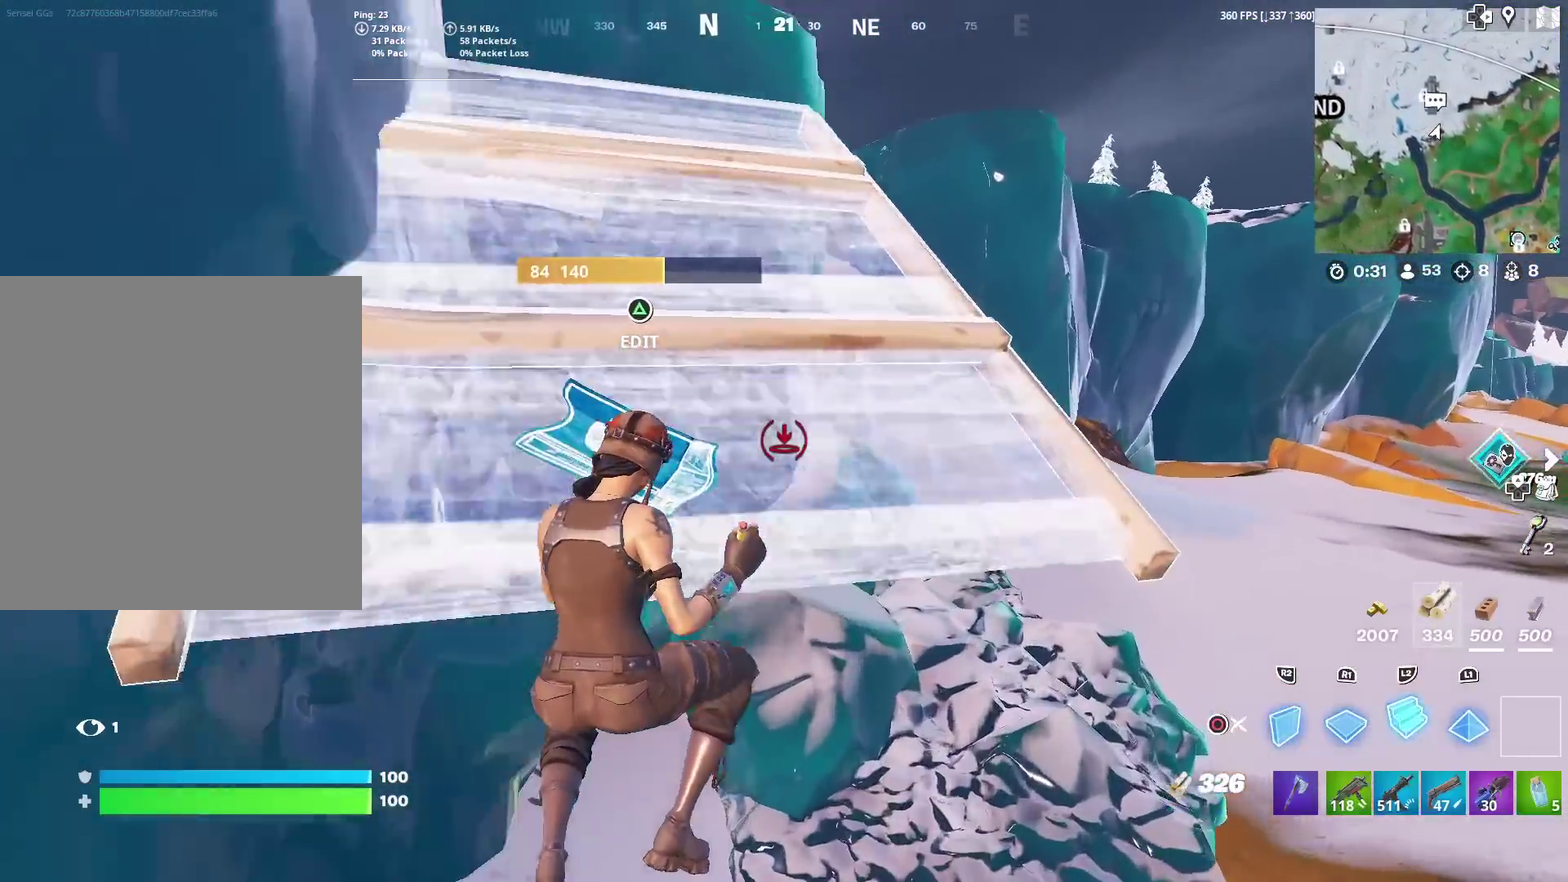
{"dt_ms": 701, "buttons": ["CROSS"], "left_stick": "down-left", "right_stick": "center", "events": [[83, "left_stick", "up-right"], [167, "left_stick", "right"], [217, "left_stick", "down-right"], [250, "CIRCLE", "down"], [267, "right_stick", "up-left"], [384, "CIRCLE", "up"], [384, "left_stick", "down-left"], [467, "right_stick", "center"], [634, "CROSS", "down"]]}
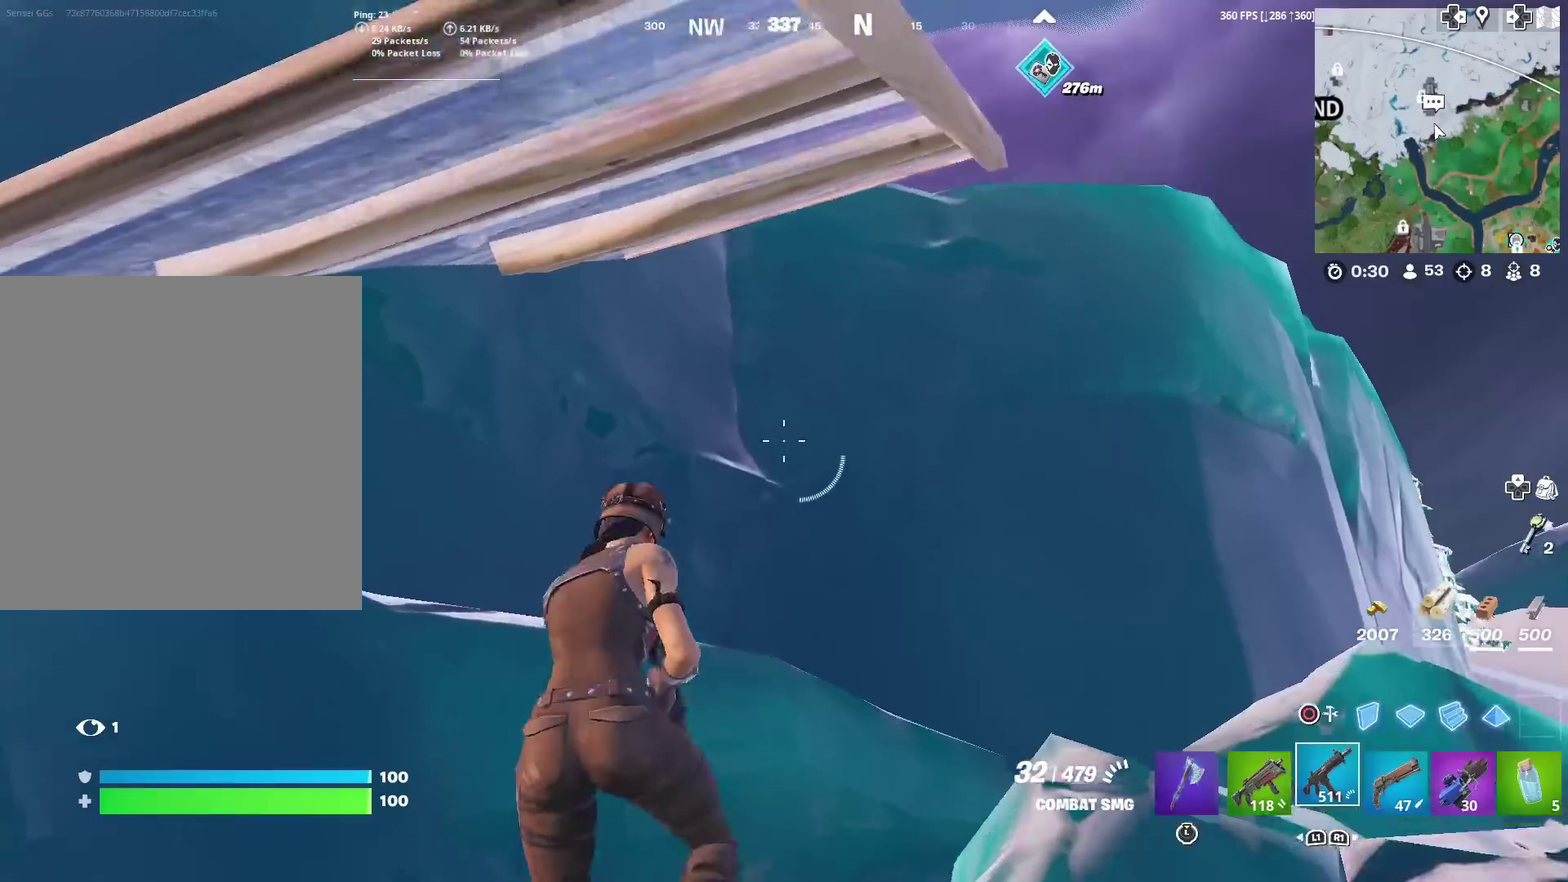
{"dt_ms": 300, "buttons": ["CROSS"], "left_stick": "left", "right_stick": "center", "events": [[16, "left_stick", "left"], [50, "CROSS", "up"], [217, "CROSS", "down"]]}
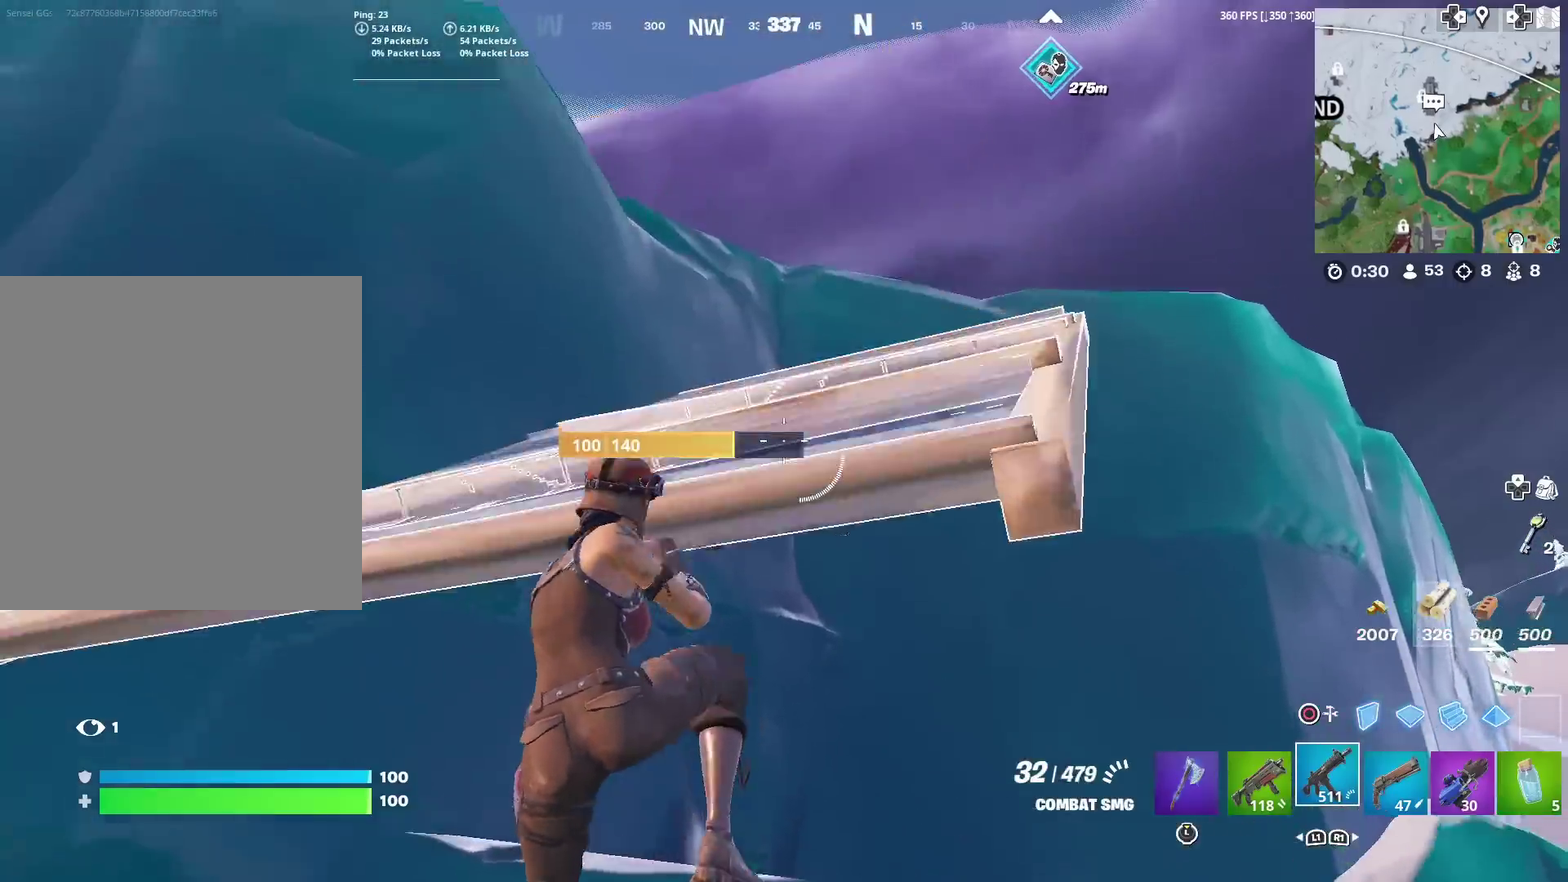
{"dt_ms": 901, "buttons": ["CIRCLE"], "left_stick": "up", "right_stick": "center", "events": [[67, "left_stick", "up-left"], [167, "CROSS", "up"], [217, "left_stick", "up"], [217, "right_stick", "down-right"], [334, "right_stick", "center"], [867, "CIRCLE", "down"]]}
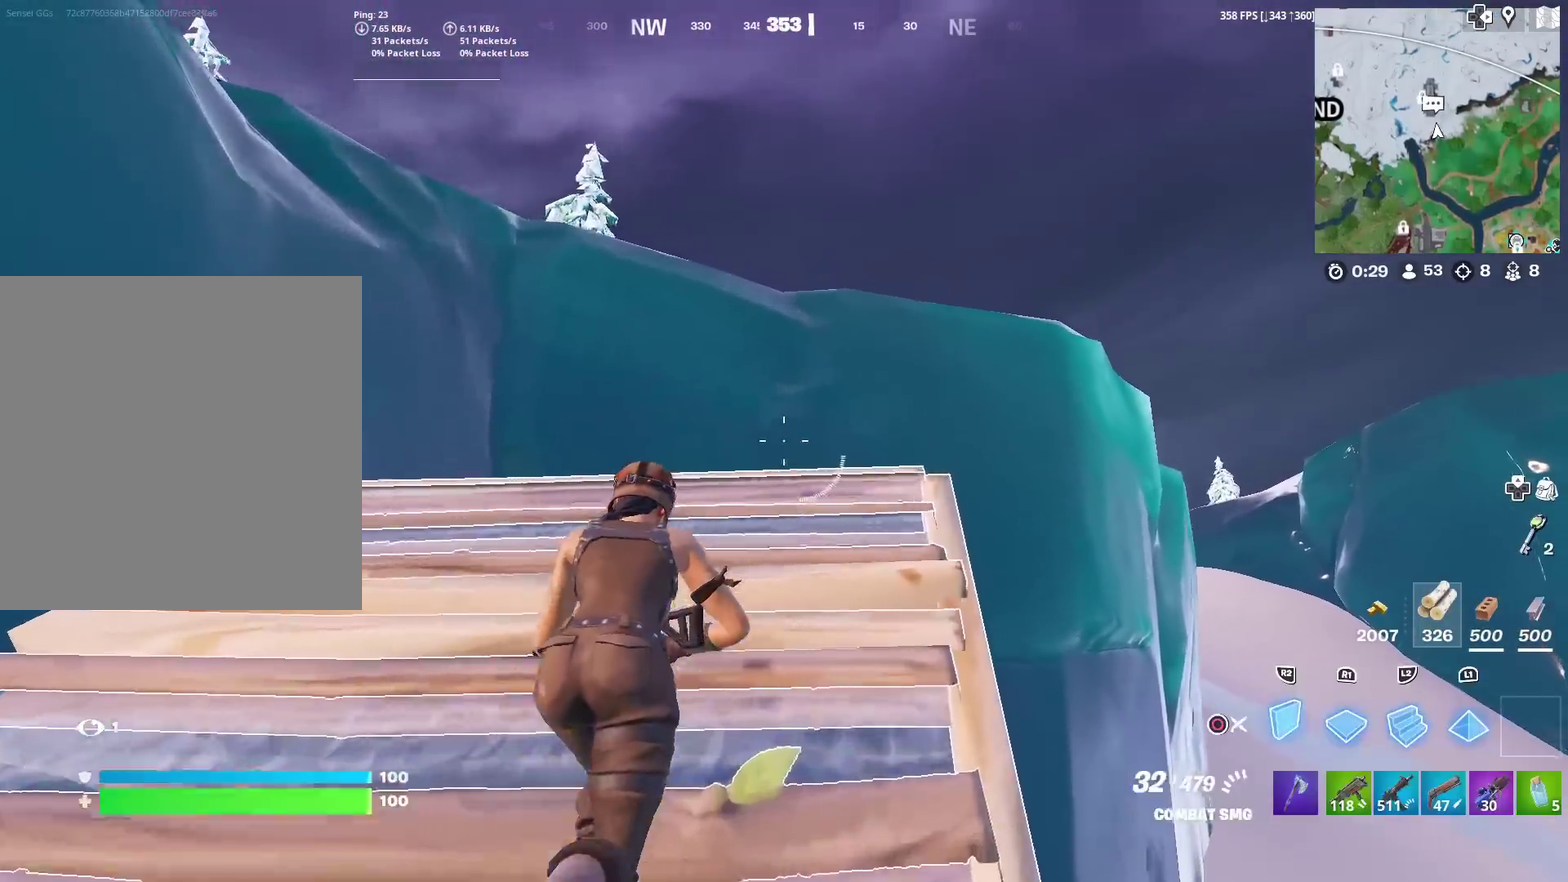
{"dt_ms": 300, "buttons": ["CIRCLE", "L2"], "left_stick": "up-right", "right_stick": "center", "events": [[33, "left_stick", "up-right"], [117, "CIRCLE", "up"], [183, "L2", "down"], [250, "CIRCLE", "down"]]}
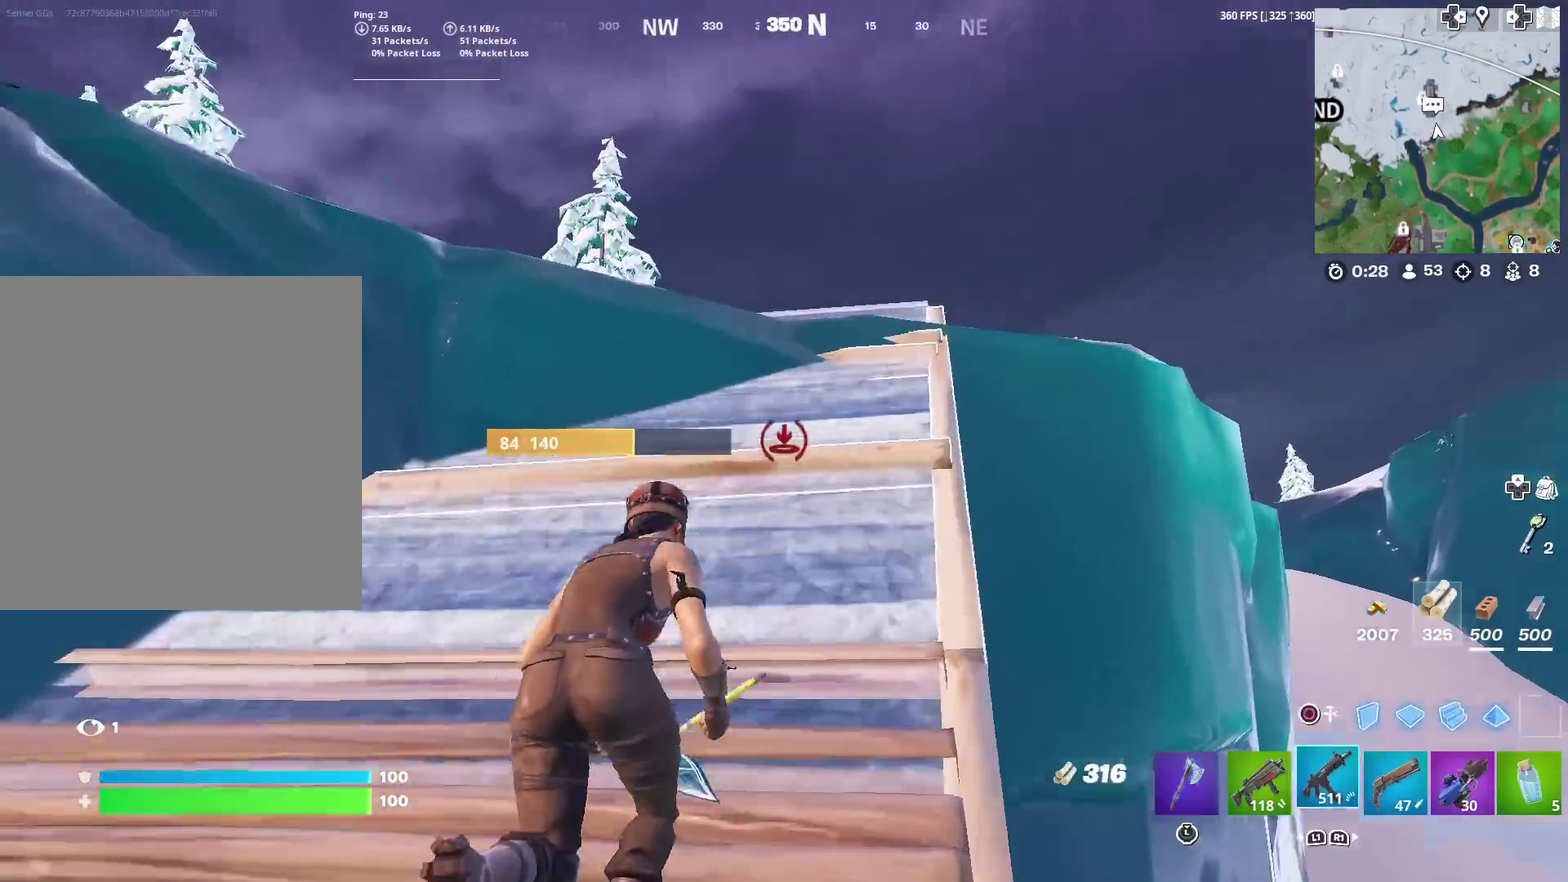
{"dt_ms": 701, "buttons": [], "left_stick": "up", "right_stick": "center", "events": [[17, "L2", "up"], [34, "right_stick", "left"], [50, "CIRCLE", "up"], [84, "right_stick", "center"], [300, "right_stick", "down-left"], [401, "right_stick", "center"], [484, "left_stick", "up"], [517, "right_stick", "left"], [601, "CROSS", "down"], [667, "right_stick", "center"], [684, "CROSS", "up"]]}
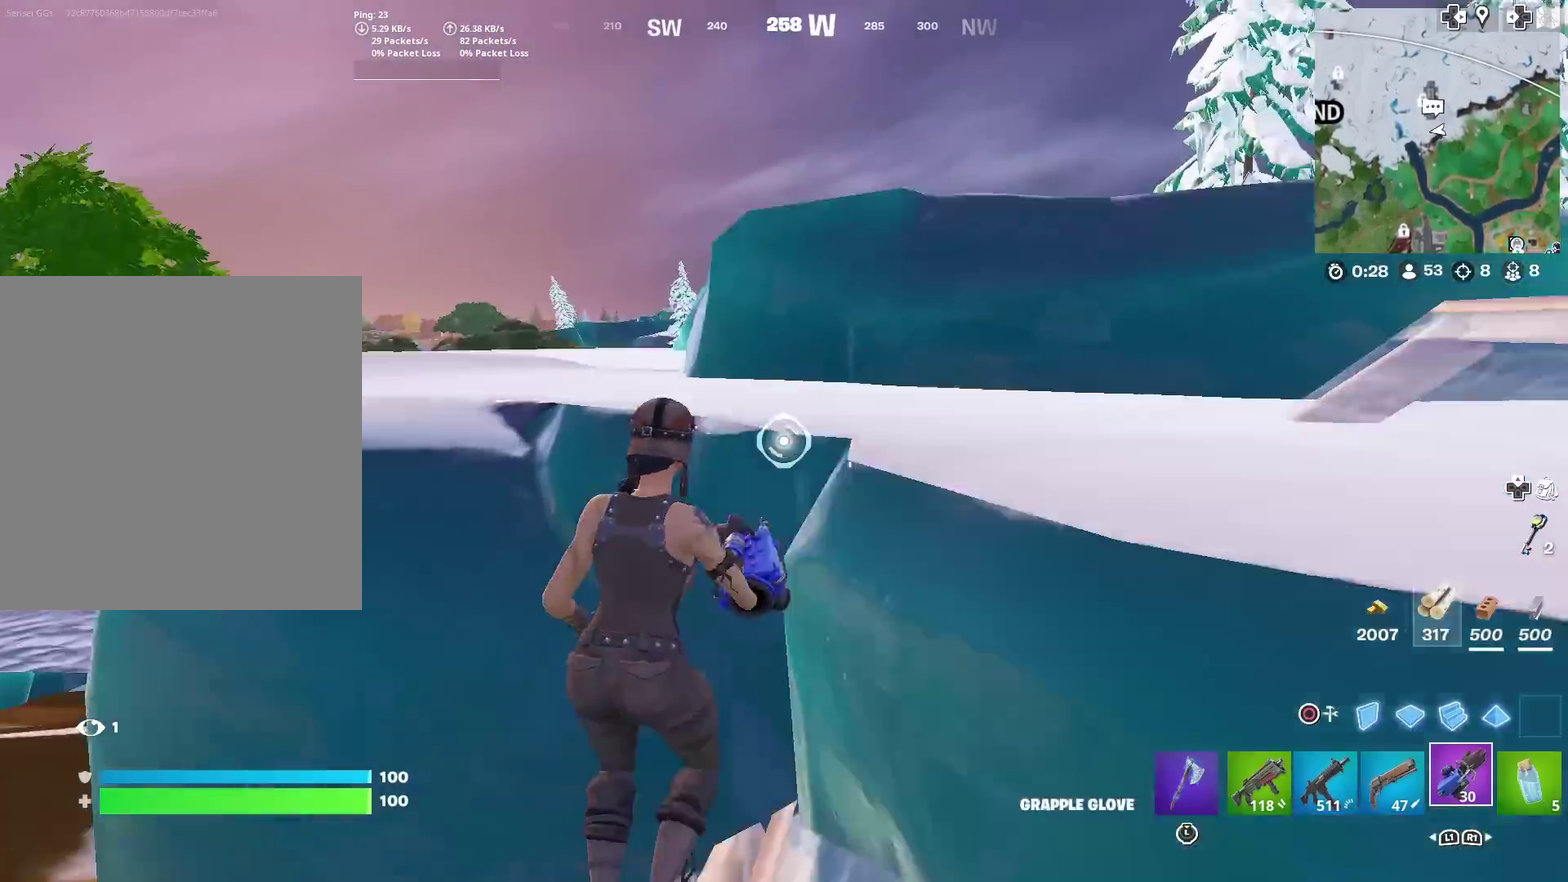
{"dt_ms": 300, "buttons": [], "left_stick": "up", "right_stick": "center", "events": []}
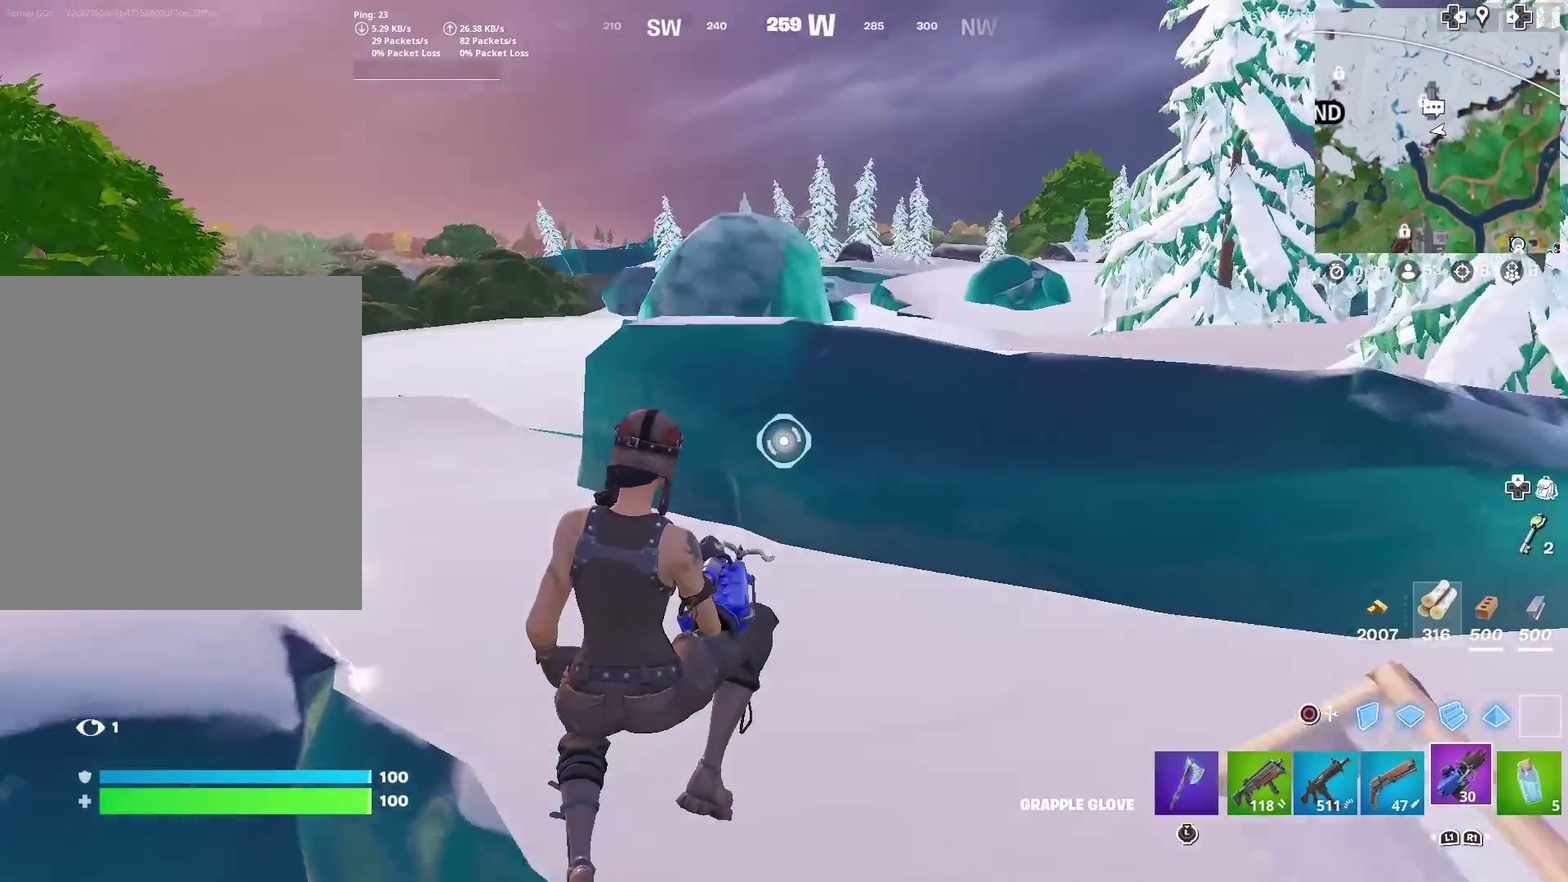
{"dt_ms": 601, "buttons": [], "left_stick": "up-left", "right_stick": "center", "events": [[184, "left_stick", "up-right"], [267, "left_stick", "up-left"], [284, "right_stick", "right"], [300, "CROSS", "down"], [367, "right_stick", "center"], [401, "CROSS", "up"], [501, "SQUARE", "down"], [601, "SQUARE", "up"]]}
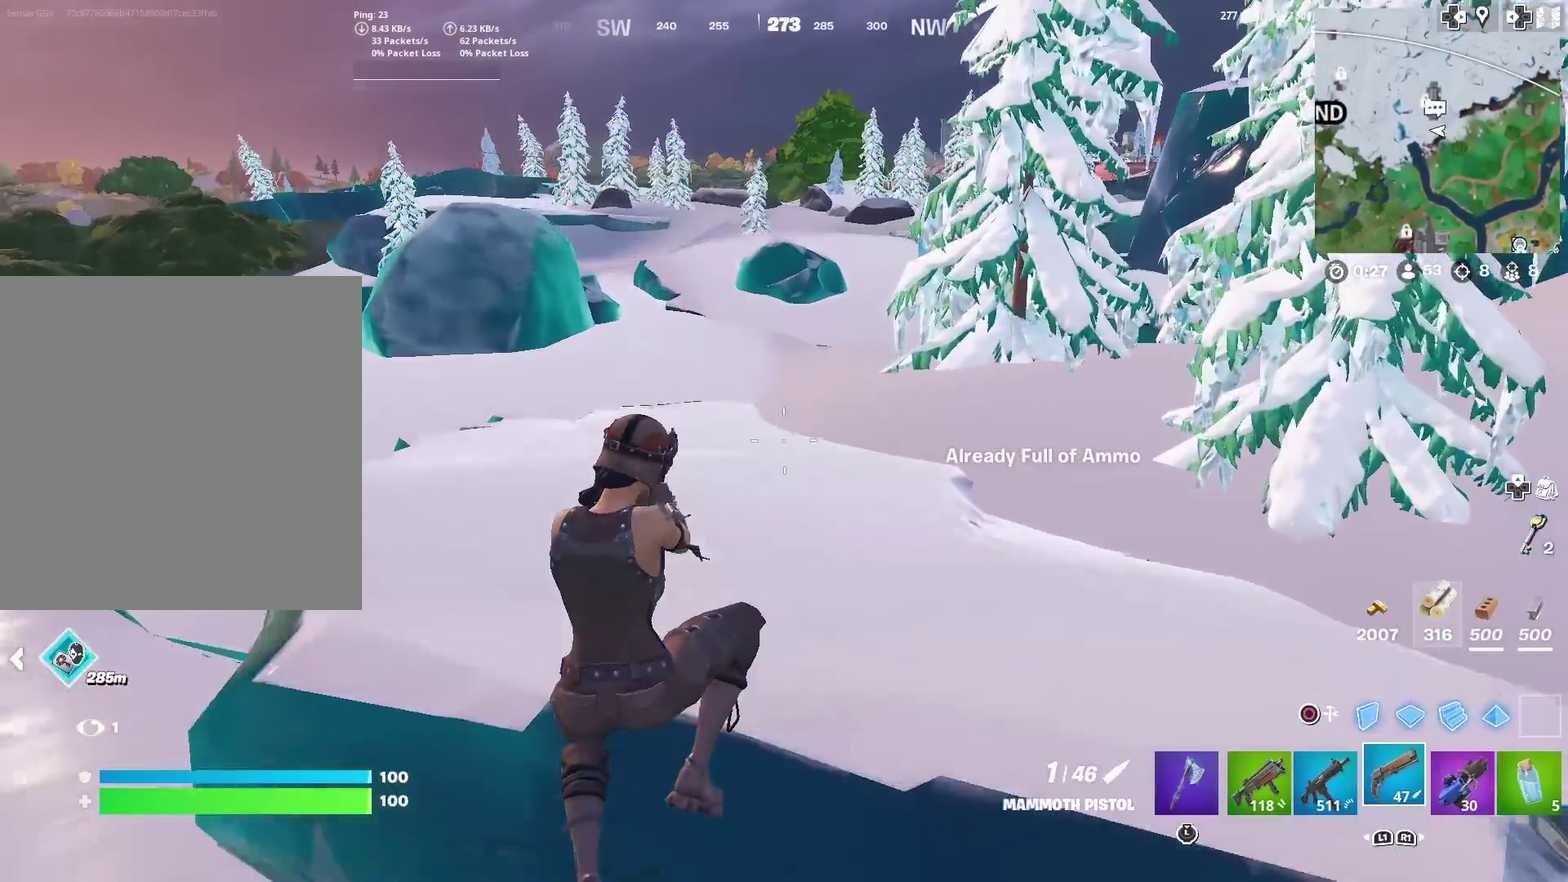
{"dt_ms": 400, "buttons": [], "left_stick": "up-left", "right_stick": "center", "events": [[100, "SQUARE", "down"], [167, "SQUARE", "up"], [283, "SQUARE", "down"], [350, "SQUARE", "up"]]}
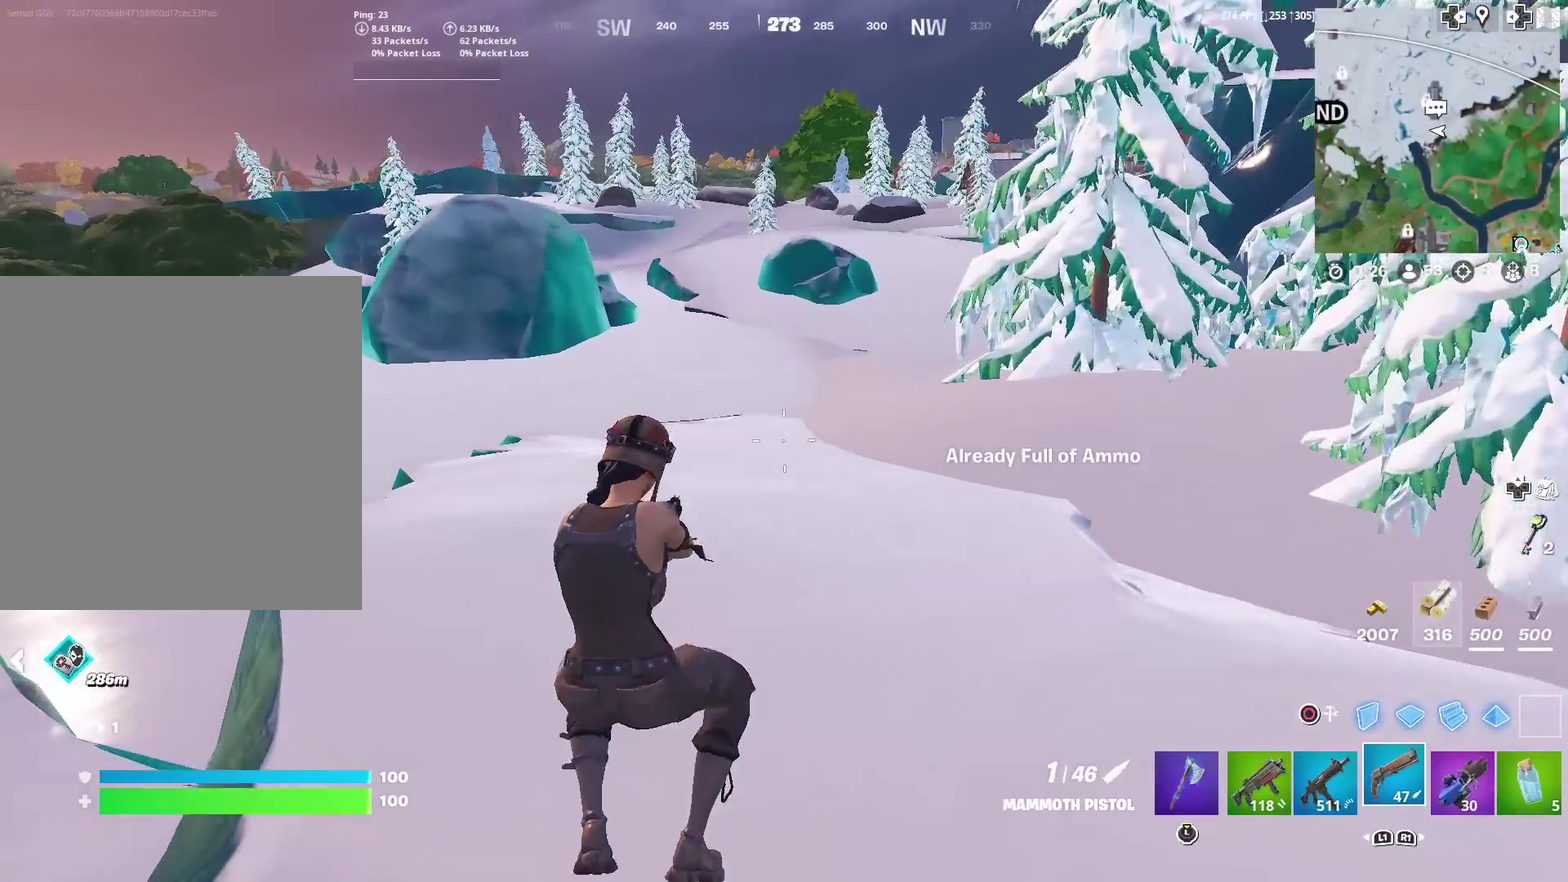
{"dt_ms": 501, "buttons": [], "left_stick": "up-left", "right_stick": "center", "events": []}
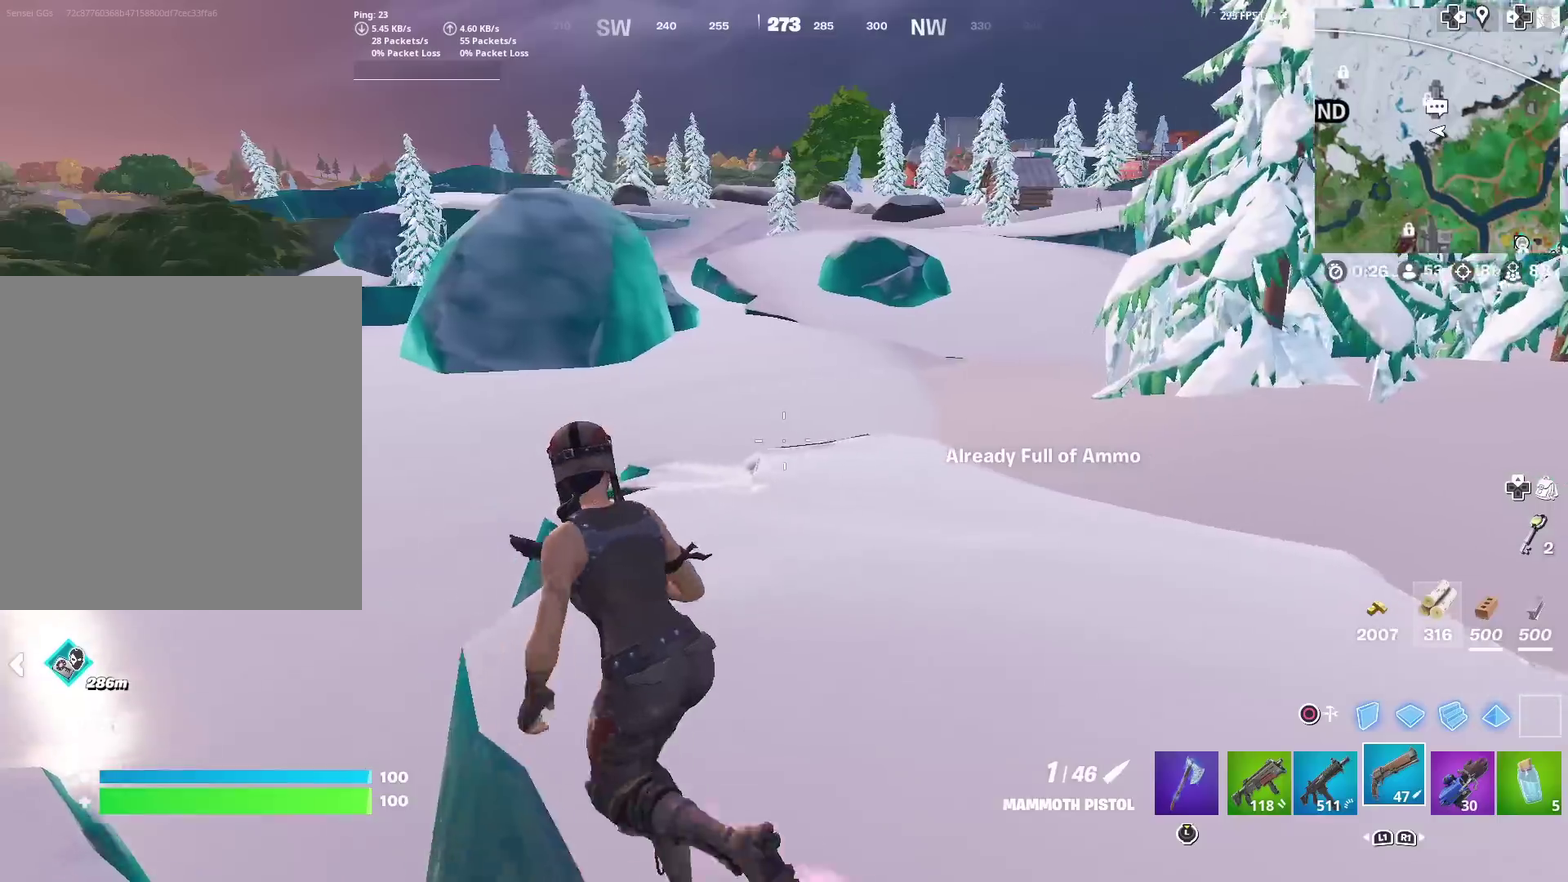
{"dt_ms": 300, "buttons": [], "left_stick": "up-left", "right_stick": "center", "events": []}
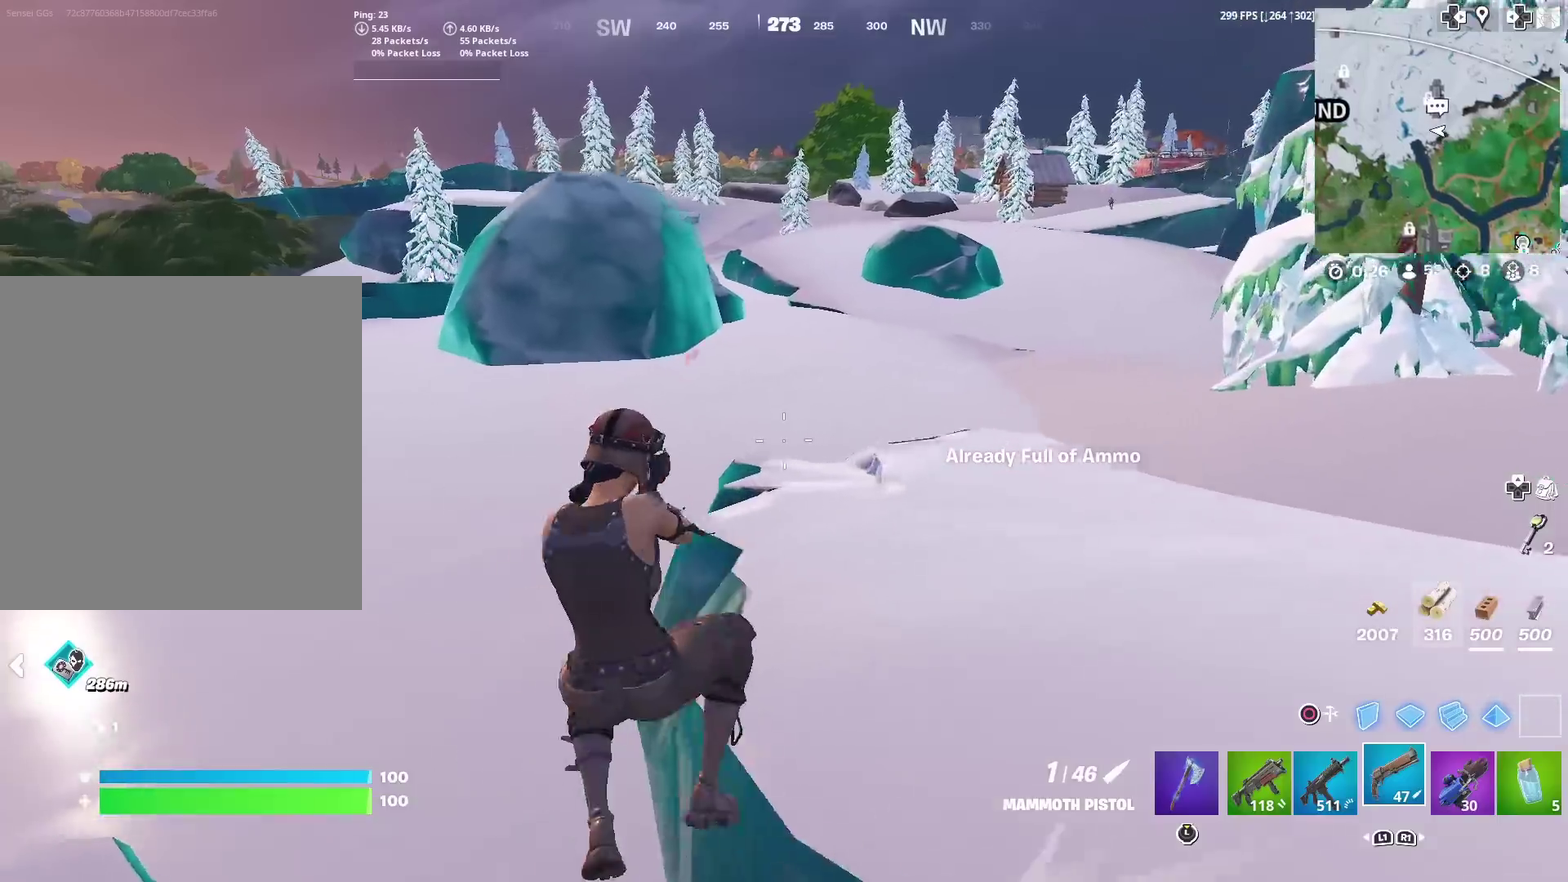
{"dt_ms": 901, "buttons": [], "left_stick": "up", "right_stick": "center", "events": [[167, "left_stick", "left"], [317, "left_stick", "up-left"], [484, "left_stick", "up"], [534, "right_stick", "up-right"], [634, "right_stick", "center"]]}
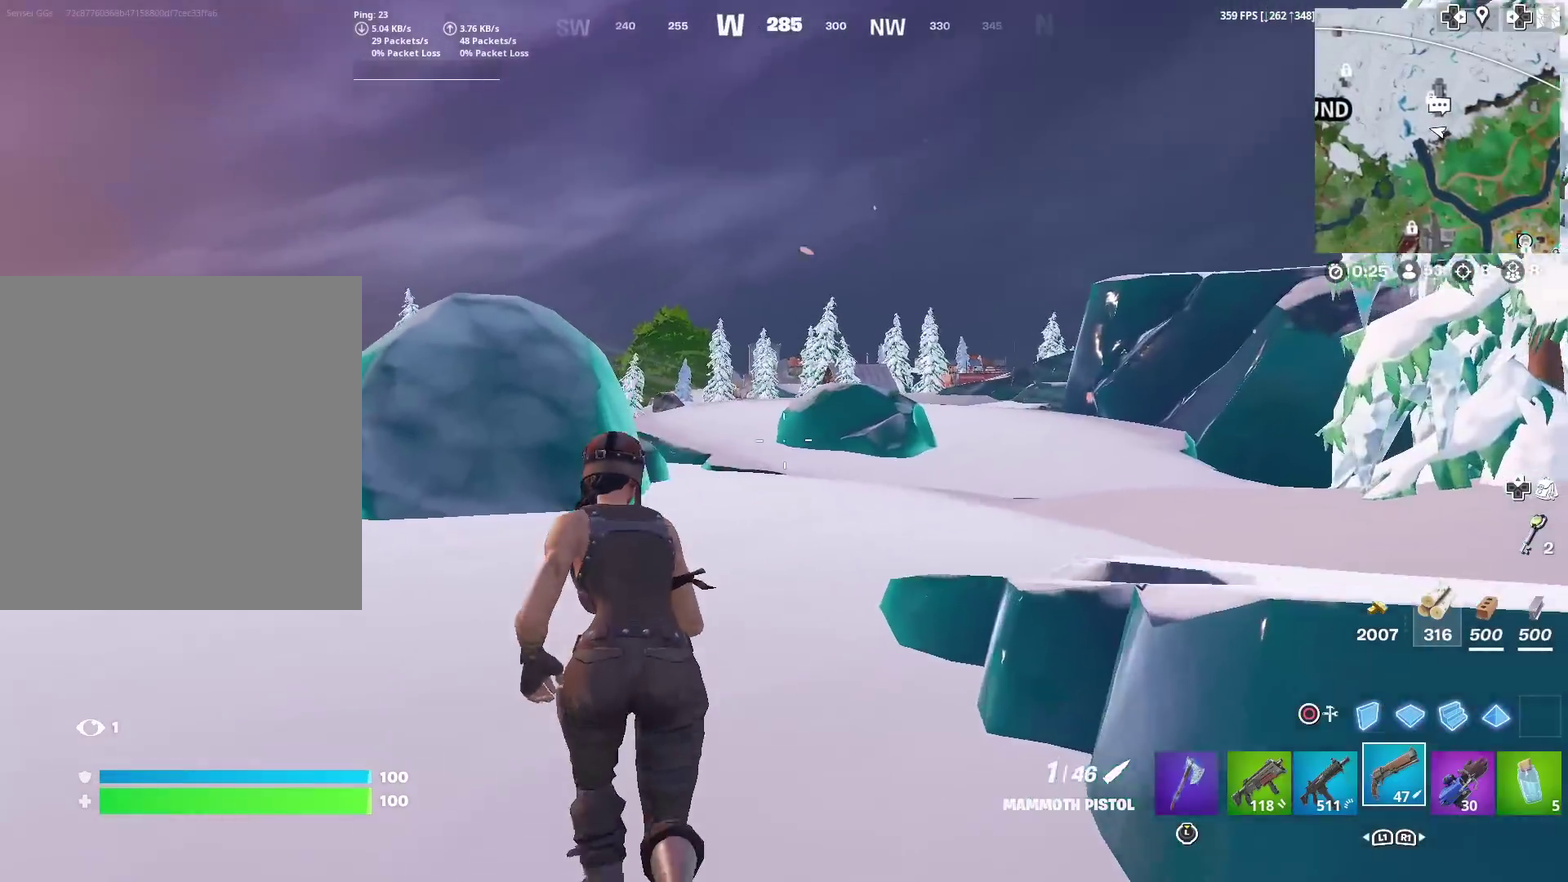
{"dt_ms": 300, "buttons": ["CIRCLE", "L2"], "left_stick": "up-right", "right_stick": "center", "events": [[50, "CIRCLE", "down"], [183, "CIRCLE", "up"], [200, "L2", "down"], [267, "left_stick", "up-right"], [283, "CIRCLE", "down"]]}
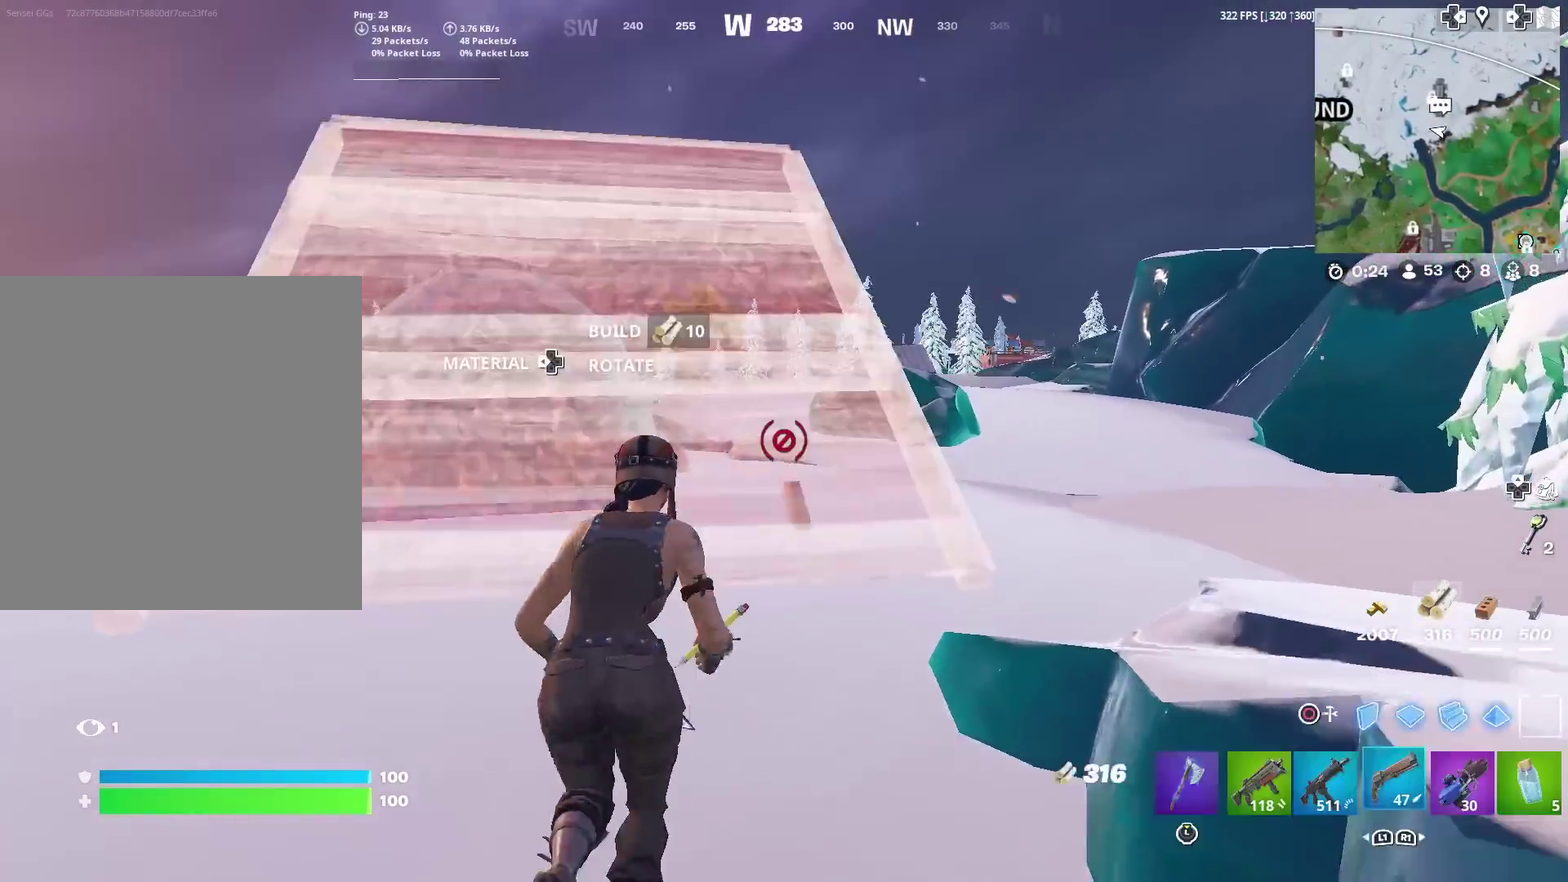
{"dt_ms": 701, "buttons": [], "left_stick": "up-left", "right_stick": "center", "events": [[17, "L2", "up"], [134, "CIRCLE", "up"], [134, "left_stick", "up"], [267, "CIRCLE", "down"], [384, "CIRCLE", "up"], [417, "left_stick", "up-left"], [534, "CROSS", "down"], [634, "CROSS", "up"]]}
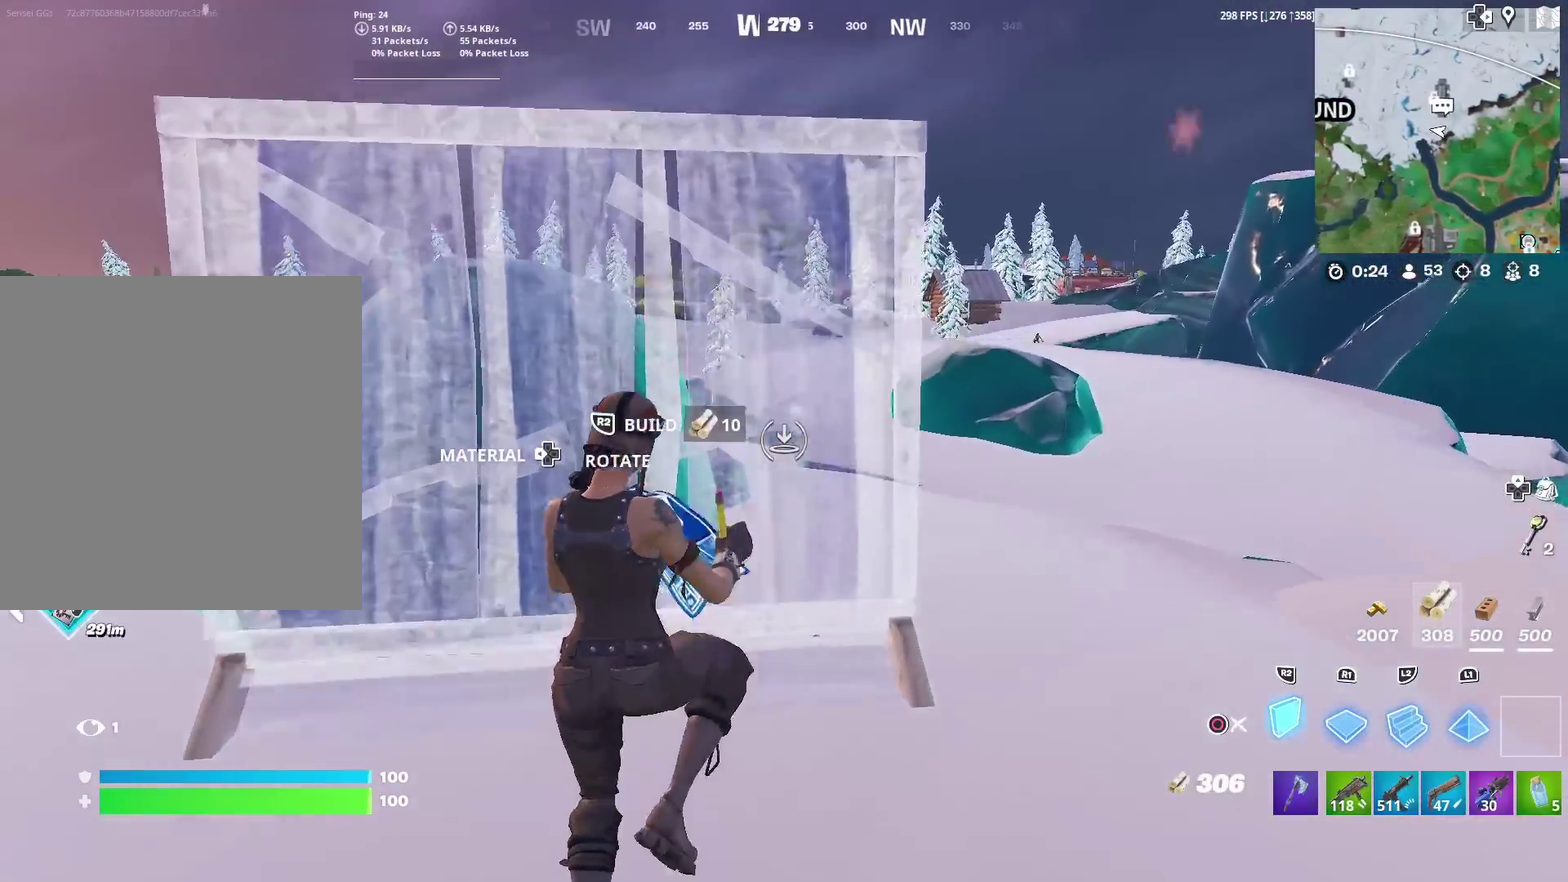
{"dt_ms": 300, "buttons": [], "left_stick": "up", "right_stick": "right", "events": [[33, "R2", "down"], [117, "L2", "down"], [133, "R2", "up"], [150, "left_stick", "up"], [217, "CIRCLE", "down"], [250, "L2", "up"], [267, "right_stick", "right"], [300, "CIRCLE", "up"]]}